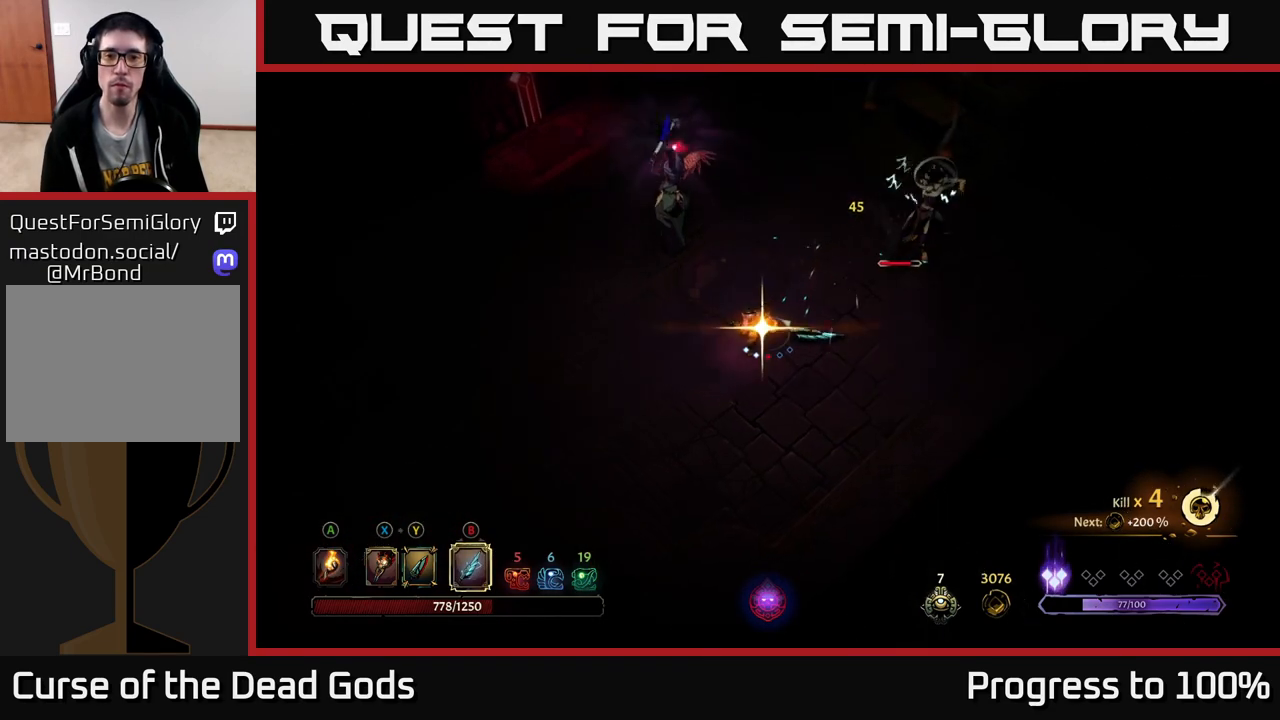
Gameplay with a controller (Xbox layout); each line is a JSON object with the inputs held at the frame after it. "events" lists button and stick changes between this image and that frame as [ms after this image, input, new state], when the widget could be followed in between.
{"buttons": [], "left_stick": "up-right", "right_stick": "center", "events": [[267, "left_stick", "center"], [417, "left_stick", "right"], [483, "left_stick", "up-right"]]}
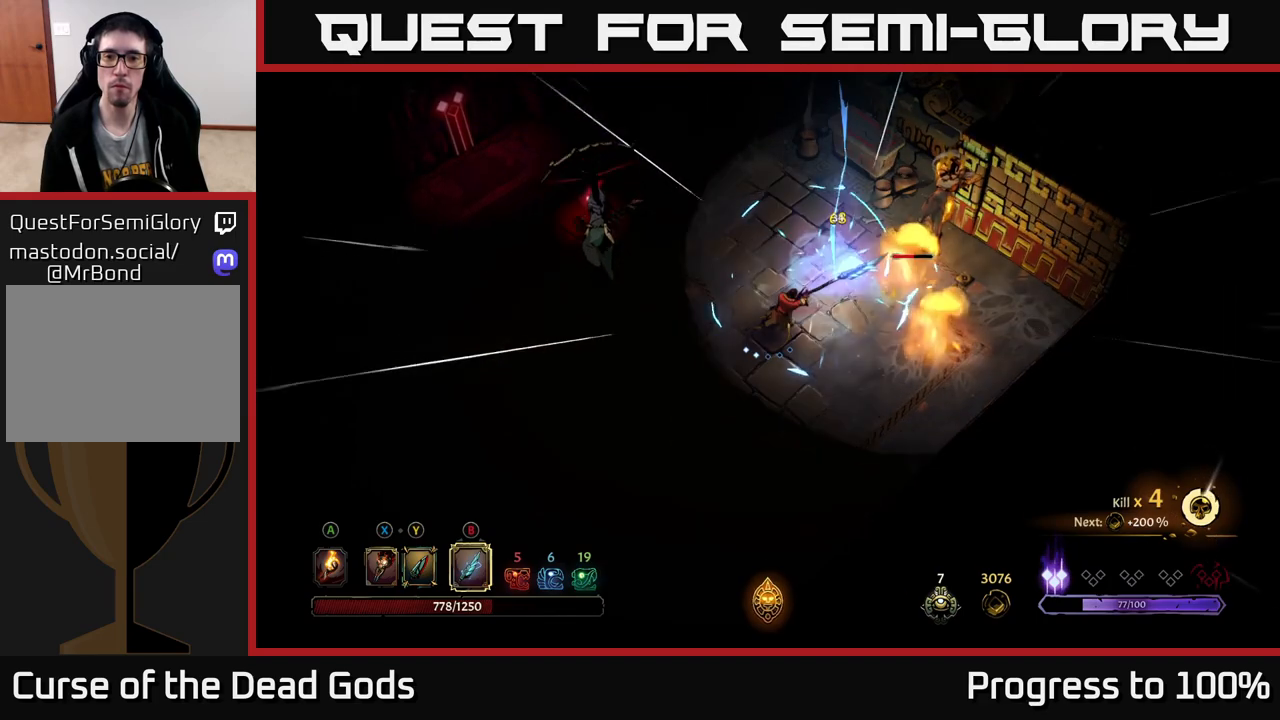
{"buttons": [], "left_stick": "up-right", "right_stick": "center", "events": [[33, "X", "down"], [133, "X", "up"], [317, "X", "down"], [417, "X", "up"]]}
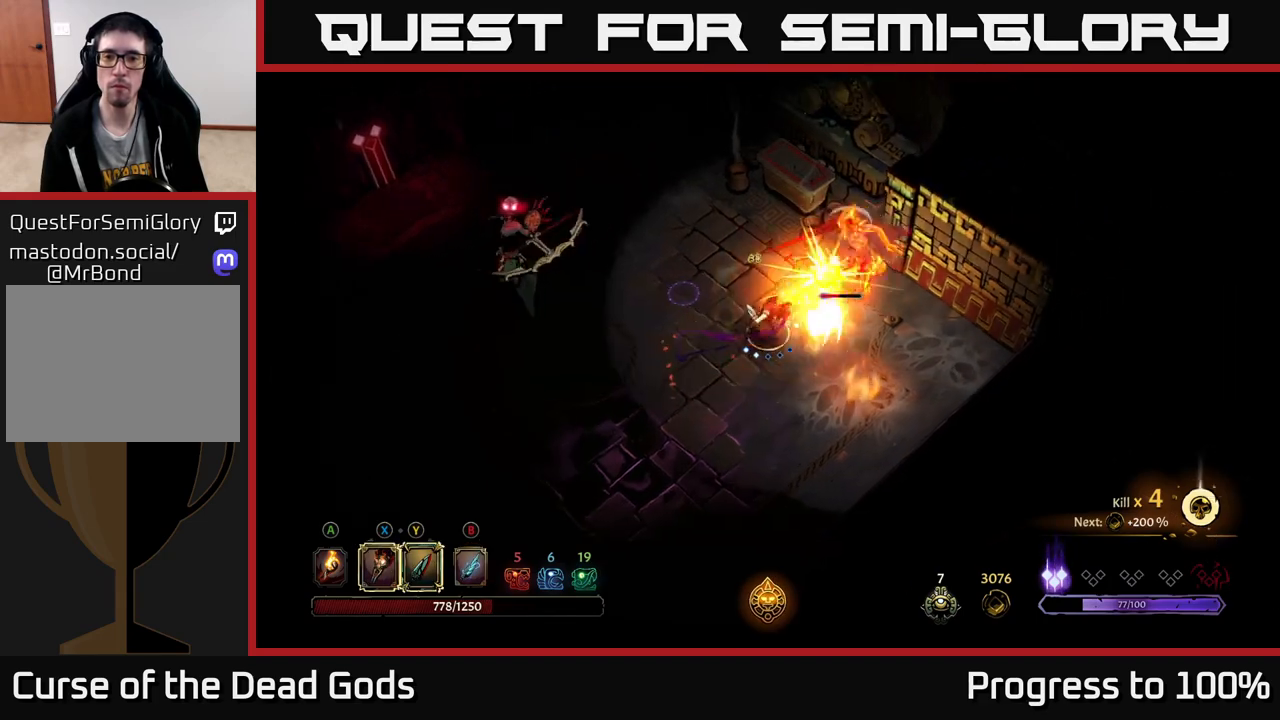
{"buttons": [], "left_stick": "up-right", "right_stick": "center", "events": [[117, "X", "down"], [233, "X", "up"], [333, "X", "down"], [433, "X", "up"]]}
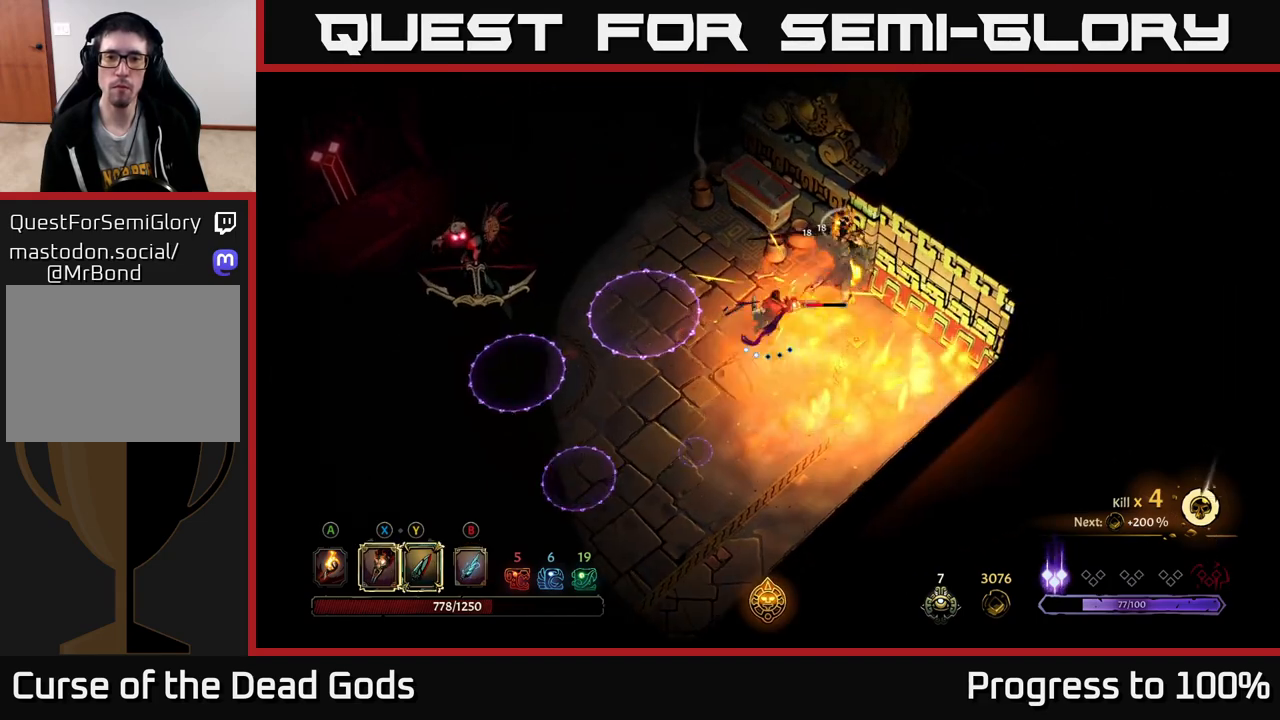
{"buttons": [], "left_stick": "up-left", "right_stick": "center", "events": [[167, "left_stick", "up"], [300, "left_stick", "up-left"]]}
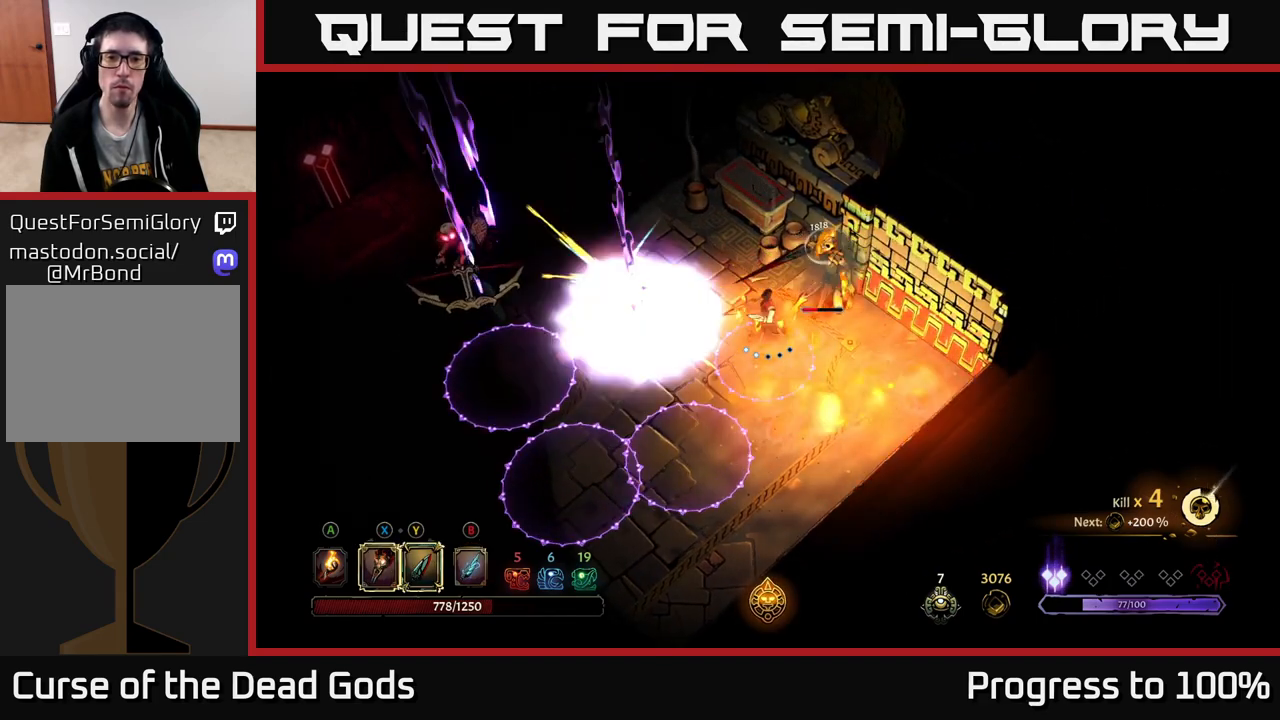
{"buttons": ["R2"], "left_stick": "up-left", "right_stick": "center", "events": [[67, "left_stick", "up"], [217, "left_stick", "up-left"], [233, "R2", "down"]]}
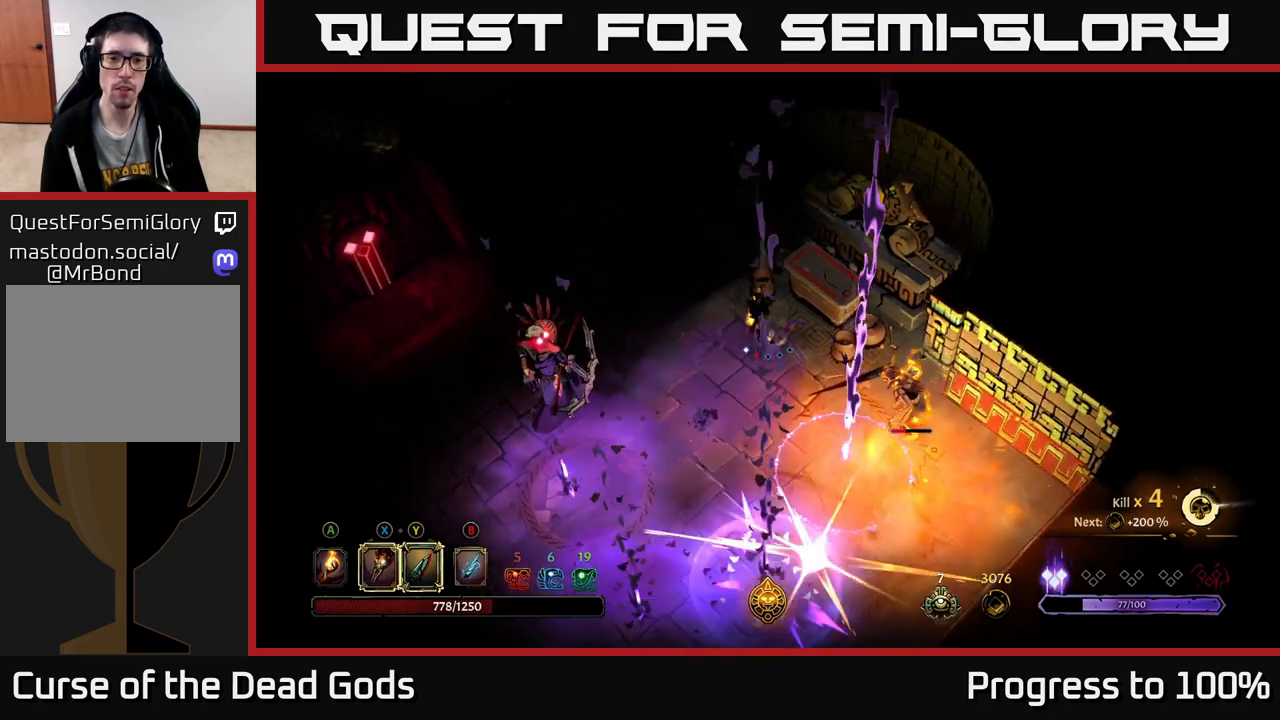
{"buttons": [], "left_stick": "left", "right_stick": "center", "events": [[150, "left_stick", "center"], [200, "R2", "up"], [233, "left_stick", "left"]]}
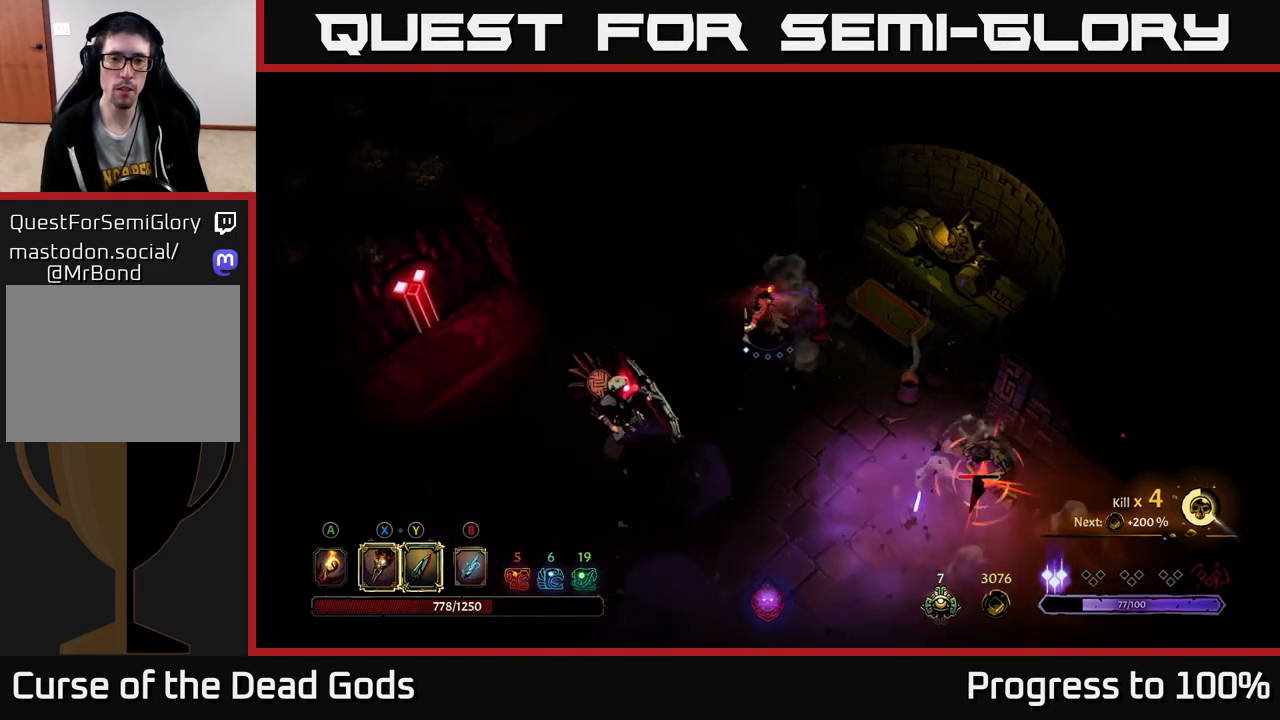
{"buttons": ["R2"], "left_stick": "down-left", "right_stick": "center", "events": [[400, "left_stick", "down-left"], [467, "R2", "down"]]}
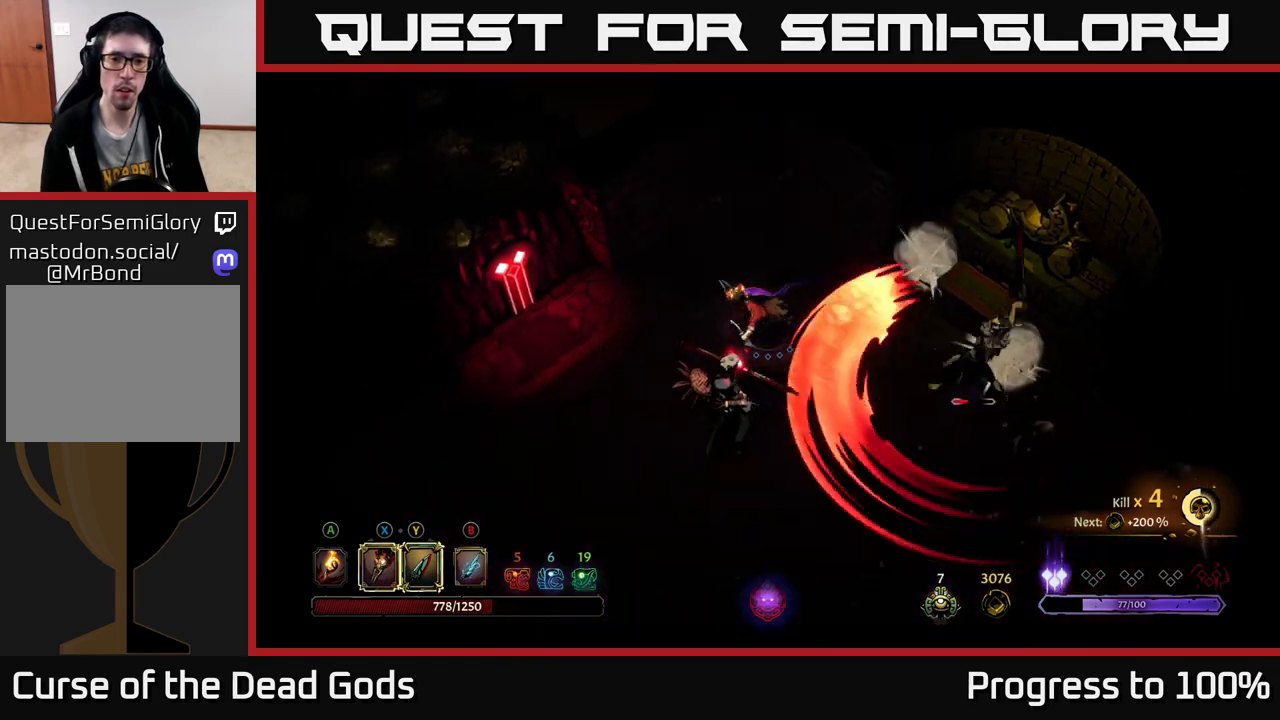
{"buttons": [], "left_stick": "down-left", "right_stick": "center", "events": [[117, "R2", "up"]]}
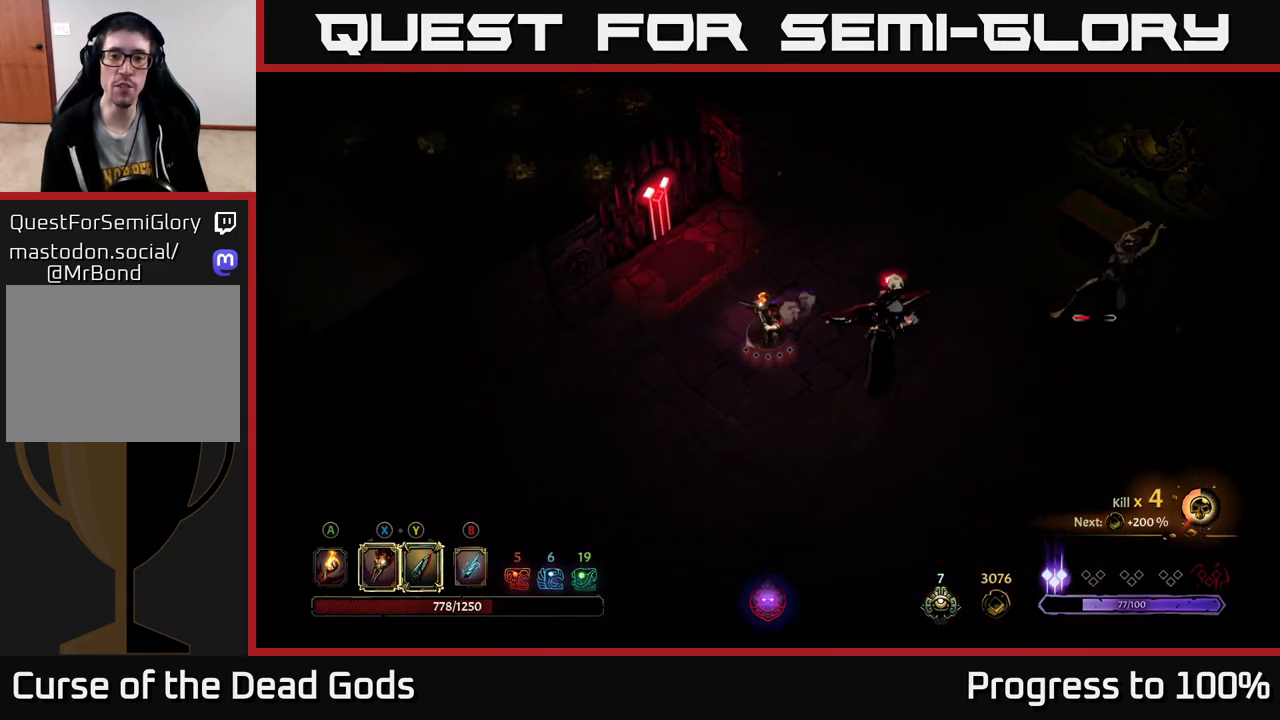
{"buttons": [], "left_stick": "down-left", "right_stick": "center", "events": []}
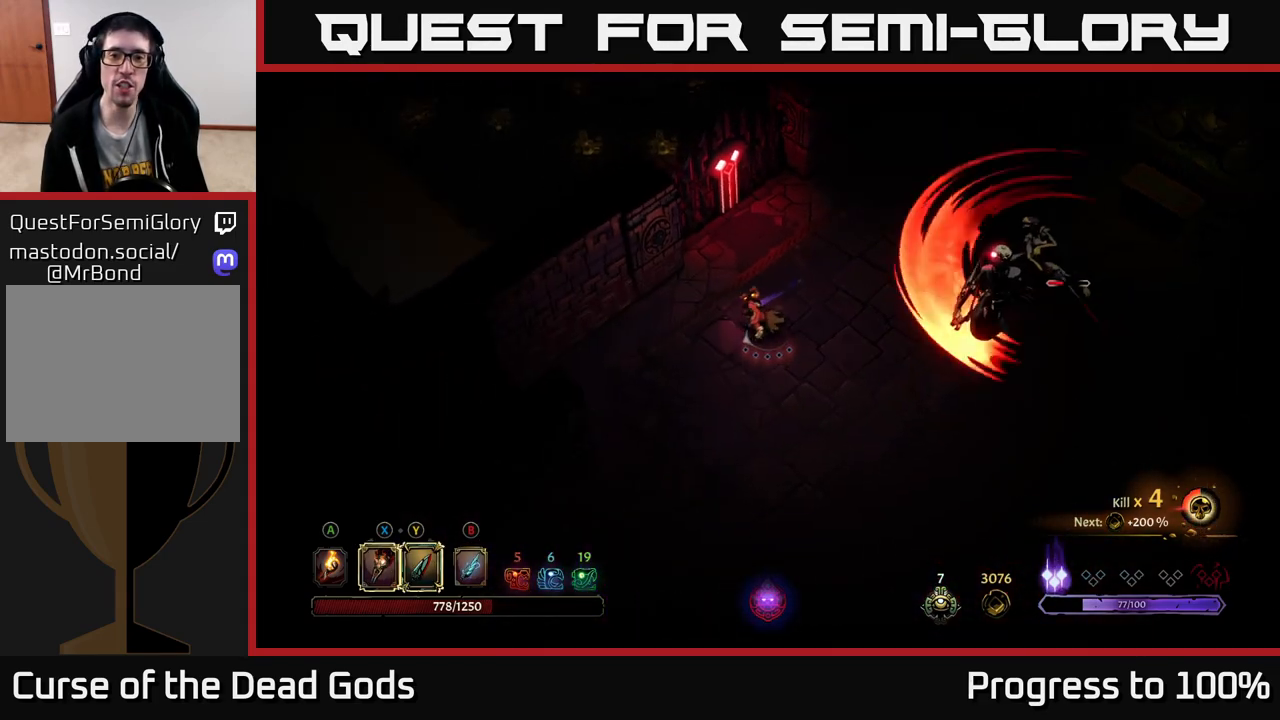
{"buttons": [], "left_stick": "right", "right_stick": "center", "events": [[217, "left_stick", "down-right"], [317, "left_stick", "right"]]}
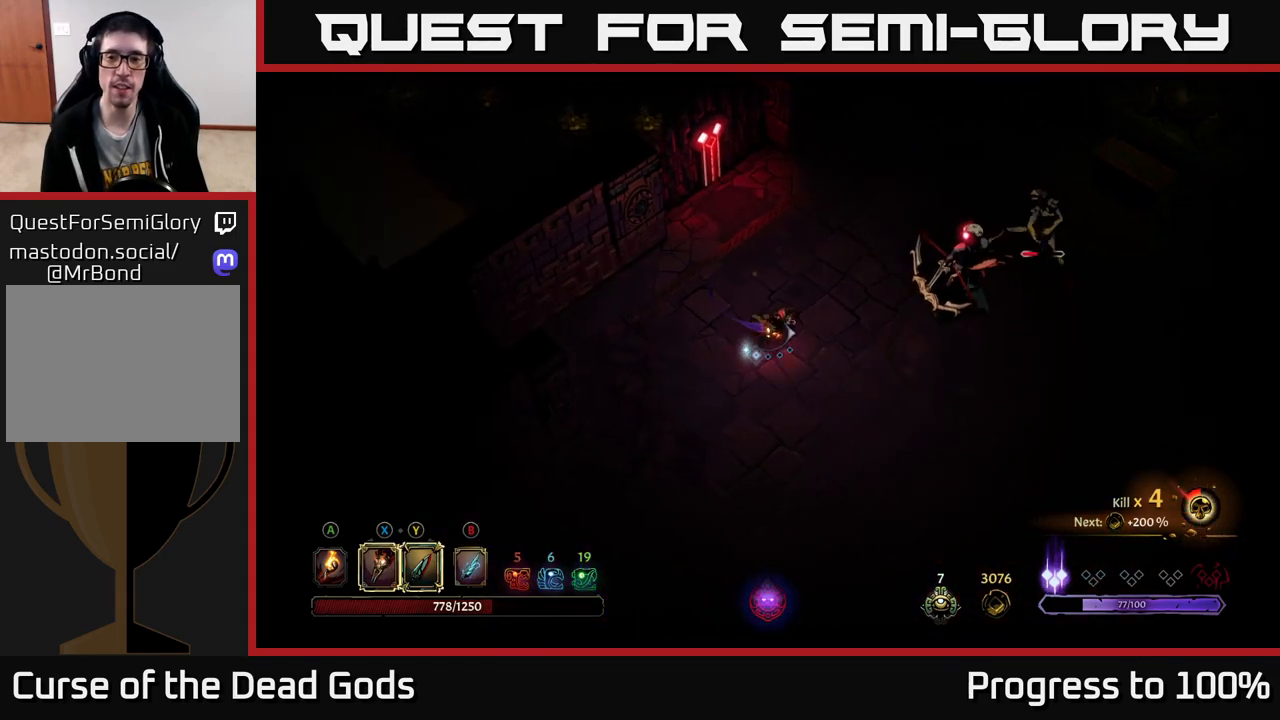
{"buttons": ["Y"], "left_stick": "right", "right_stick": "center", "events": [[400, "Y", "down"]]}
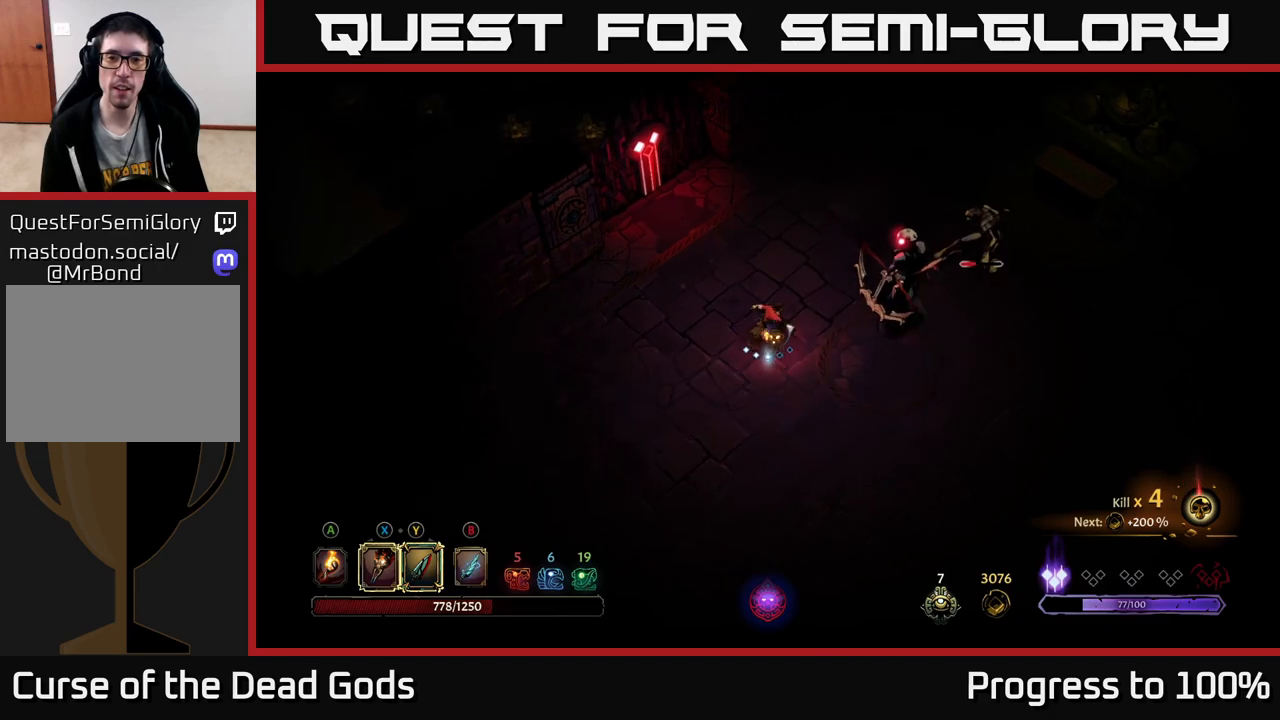
{"buttons": [], "left_stick": "right", "right_stick": "center", "events": [[217, "Y", "up"]]}
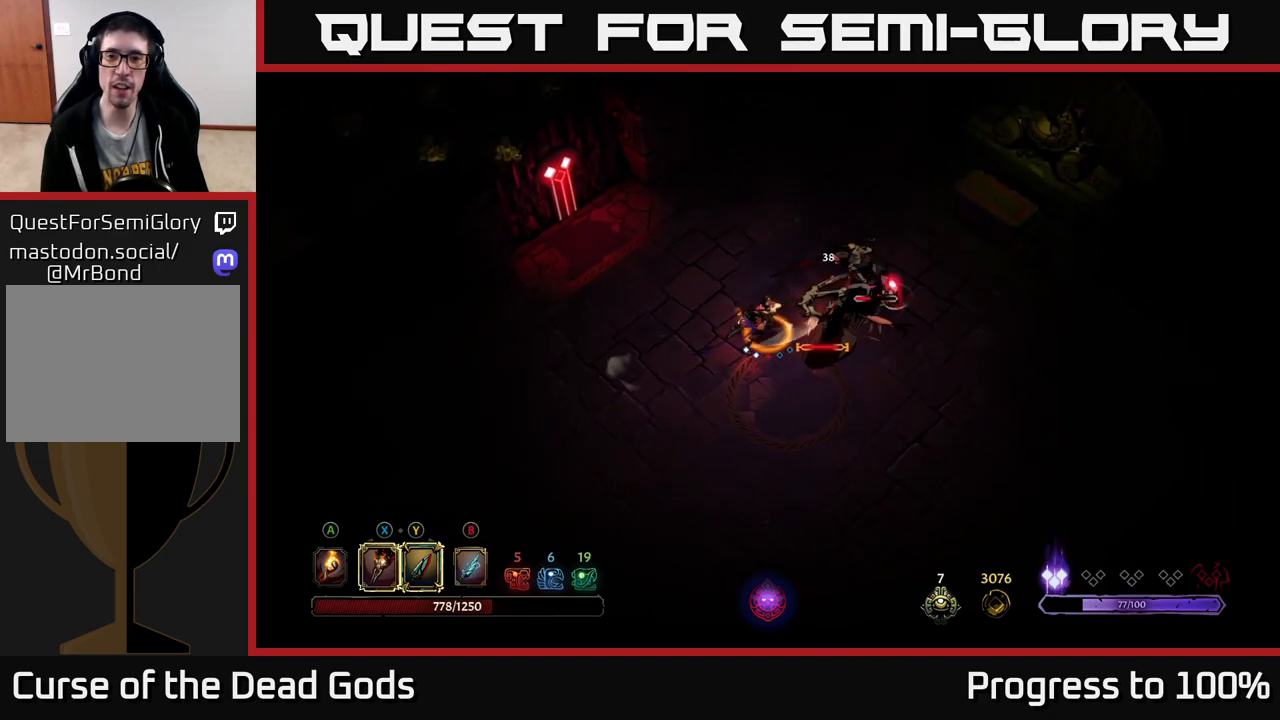
{"buttons": [], "left_stick": "right", "right_stick": "center", "events": [[83, "left_stick", "center"], [283, "left_stick", "right"]]}
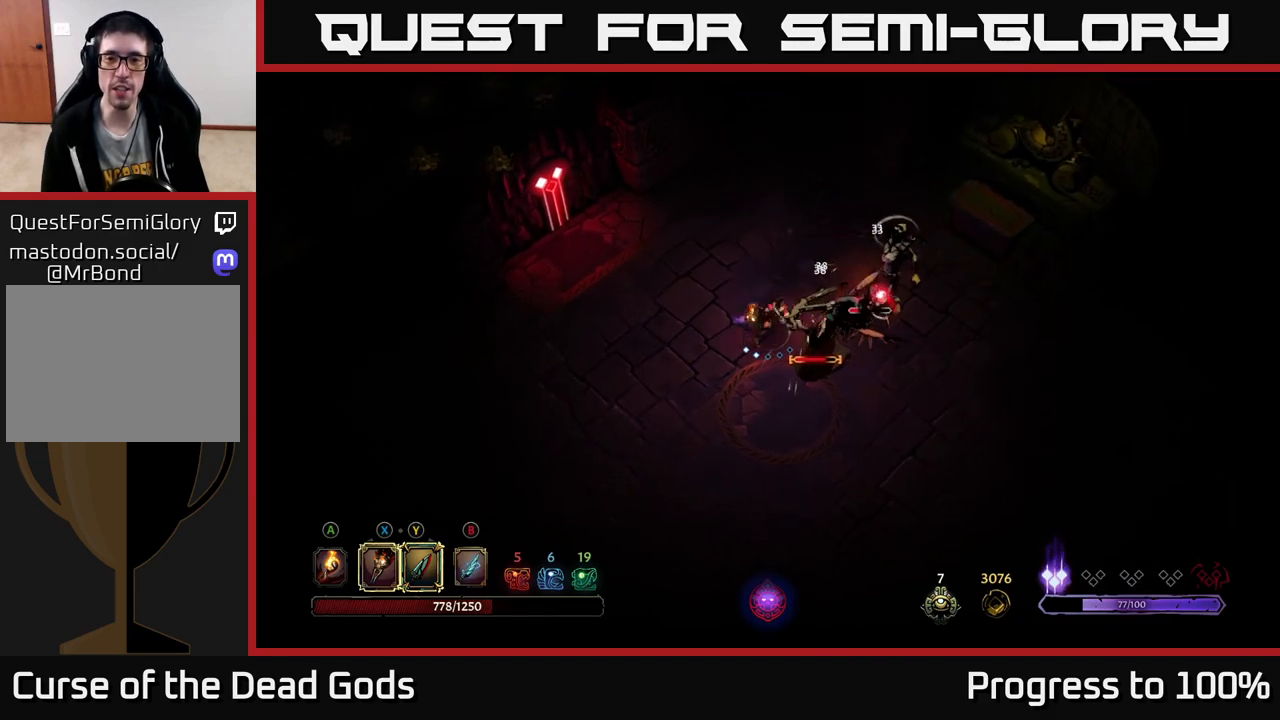
{"buttons": ["X"], "left_stick": "right", "right_stick": "center", "events": [[167, "X", "down"], [283, "X", "up"], [467, "X", "down"]]}
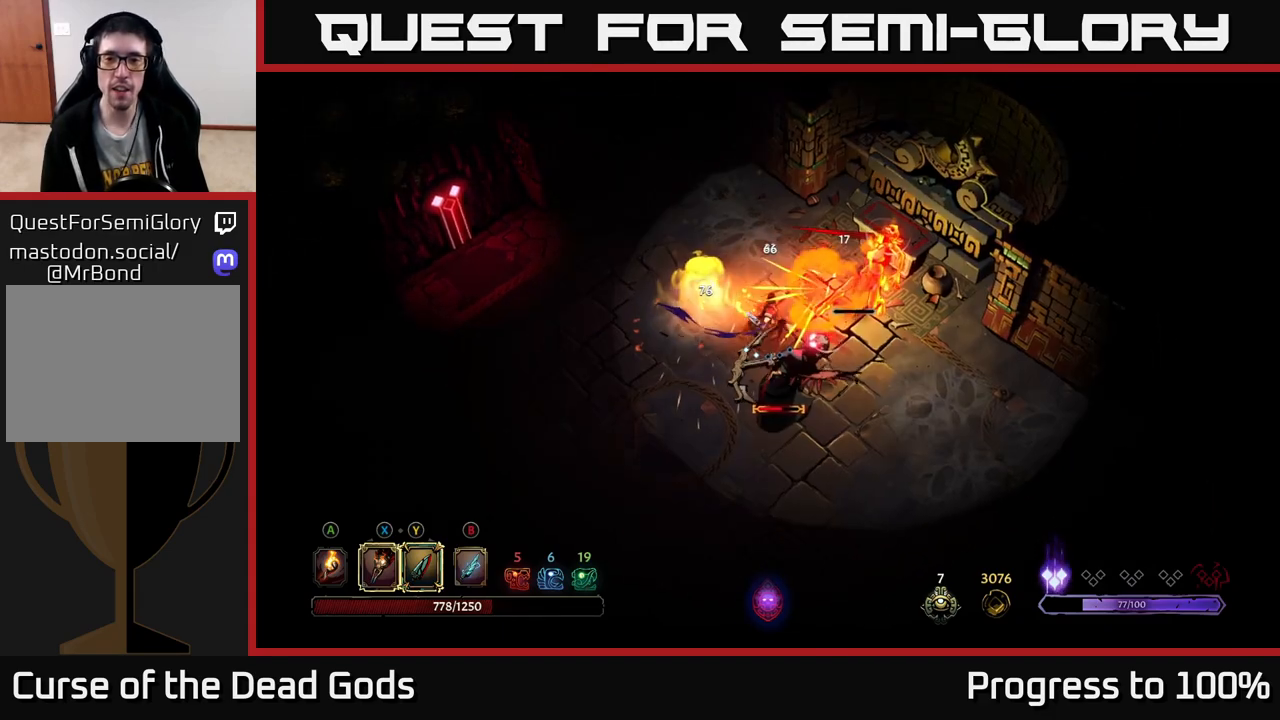
{"buttons": ["X"], "left_stick": "down", "right_stick": "center", "events": [[100, "X", "up"], [217, "X", "down"], [217, "left_stick", "down"], [333, "X", "up"], [450, "X", "down"]]}
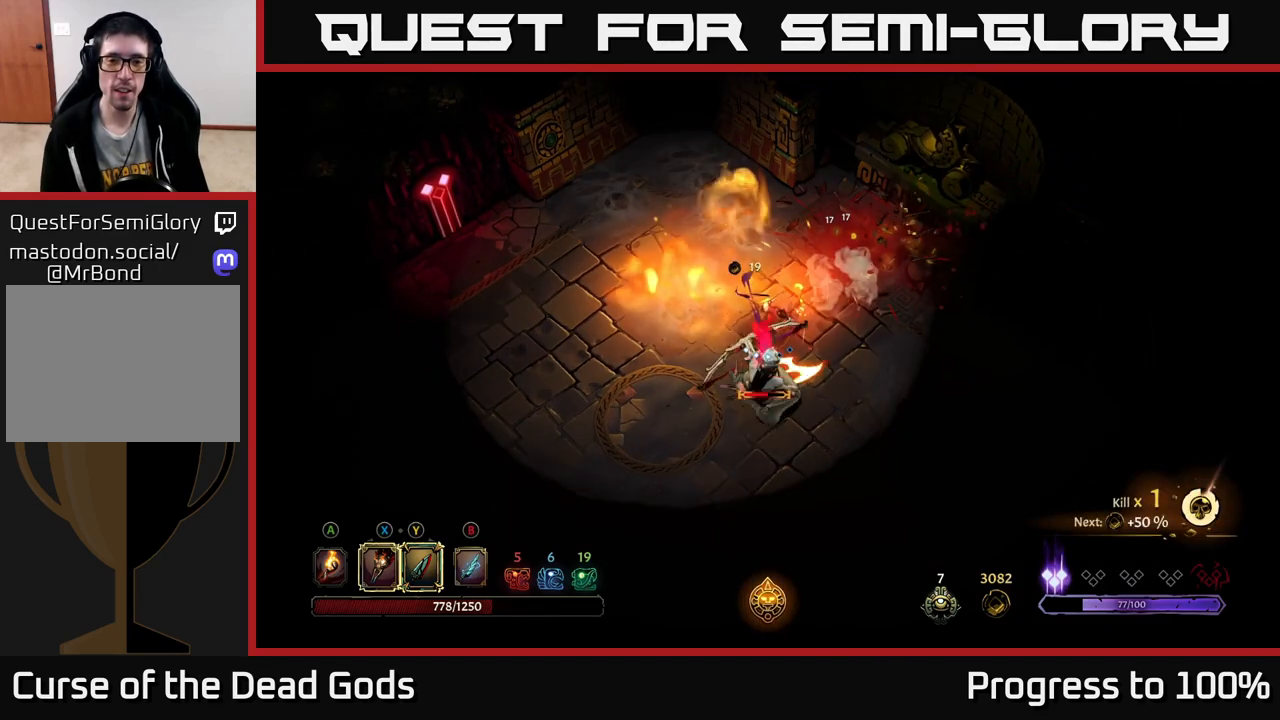
{"buttons": [], "left_stick": "down", "right_stick": "center", "events": [[50, "X", "up"], [150, "X", "down"], [267, "X", "up"]]}
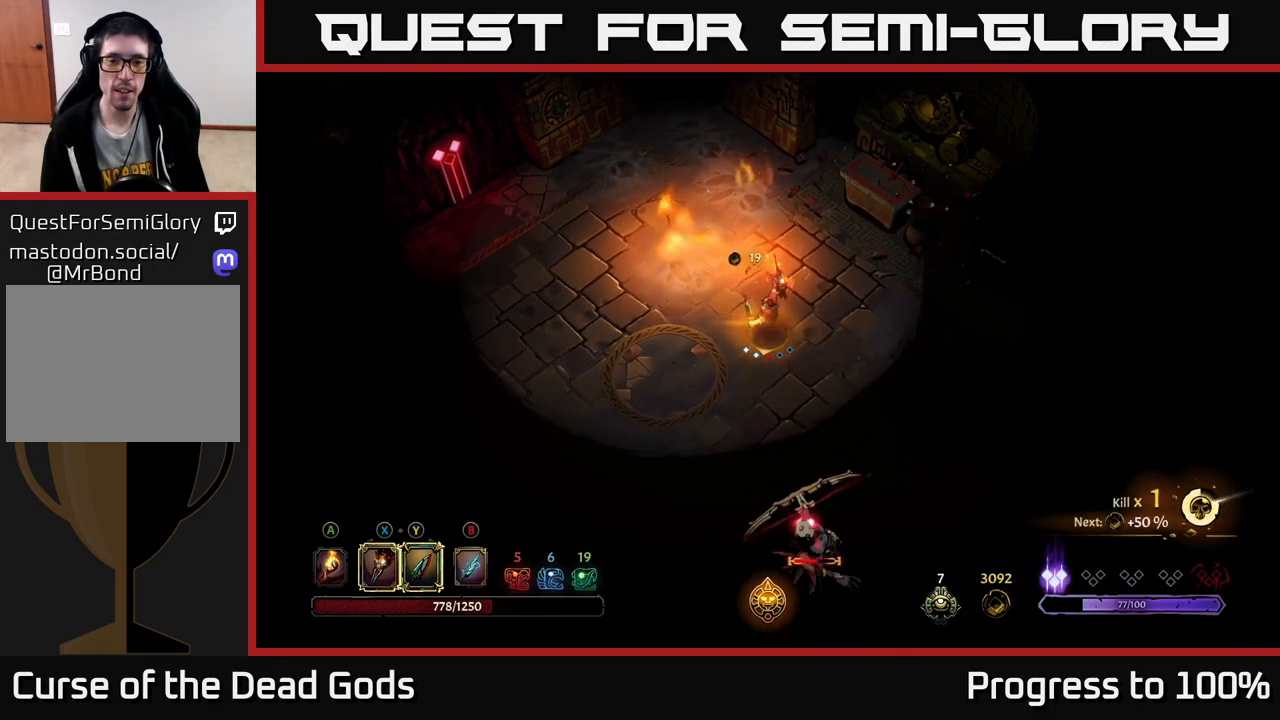
{"buttons": [], "left_stick": "center", "right_stick": "center", "events": [[367, "left_stick", "center"]]}
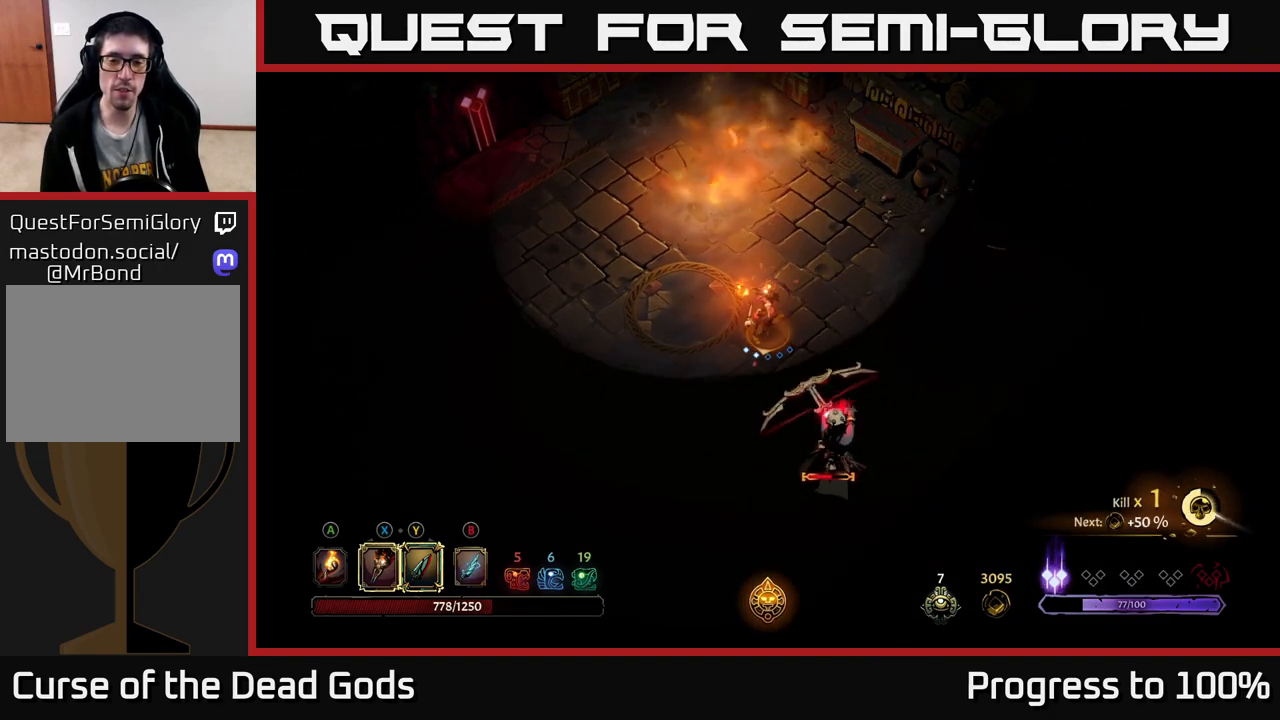
{"buttons": ["Y"], "left_stick": "down", "right_stick": "center", "events": [[33, "left_stick", "down"], [200, "Y", "down"]]}
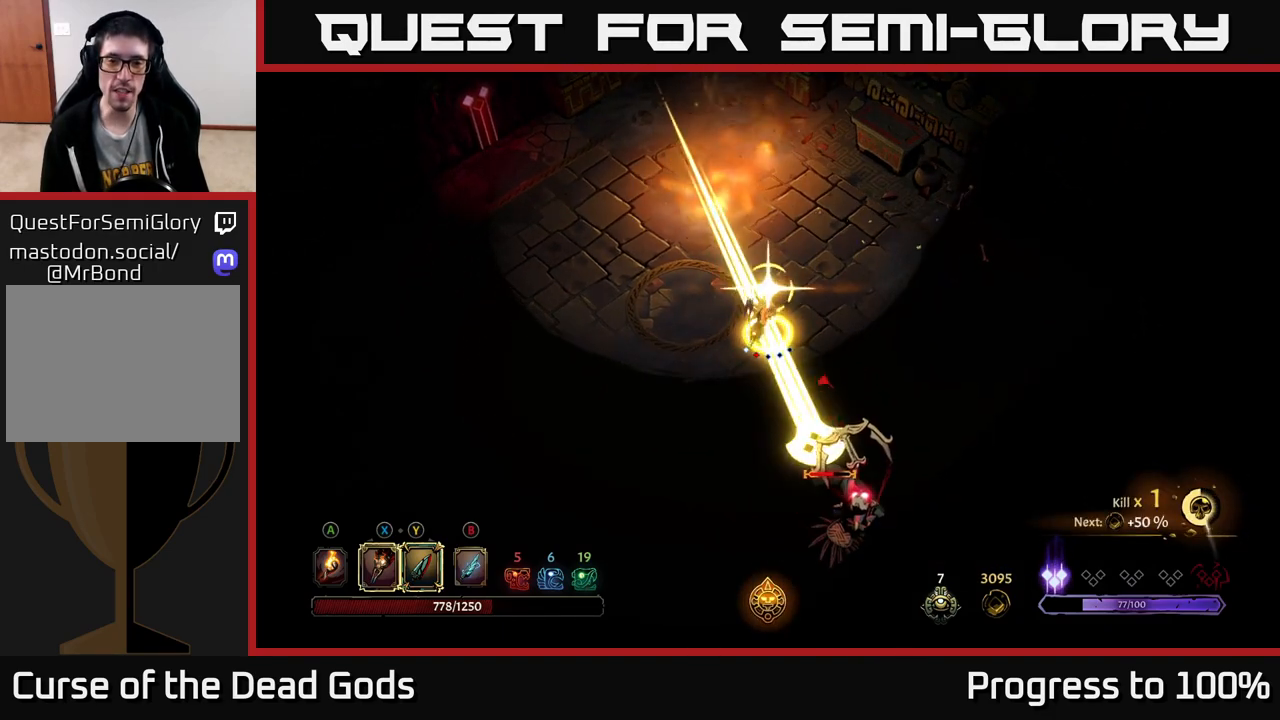
{"buttons": [], "left_stick": "down-left", "right_stick": "center", "events": [[83, "Y", "up"], [217, "R2", "down"], [333, "R2", "up"], [500, "left_stick", "down-left"]]}
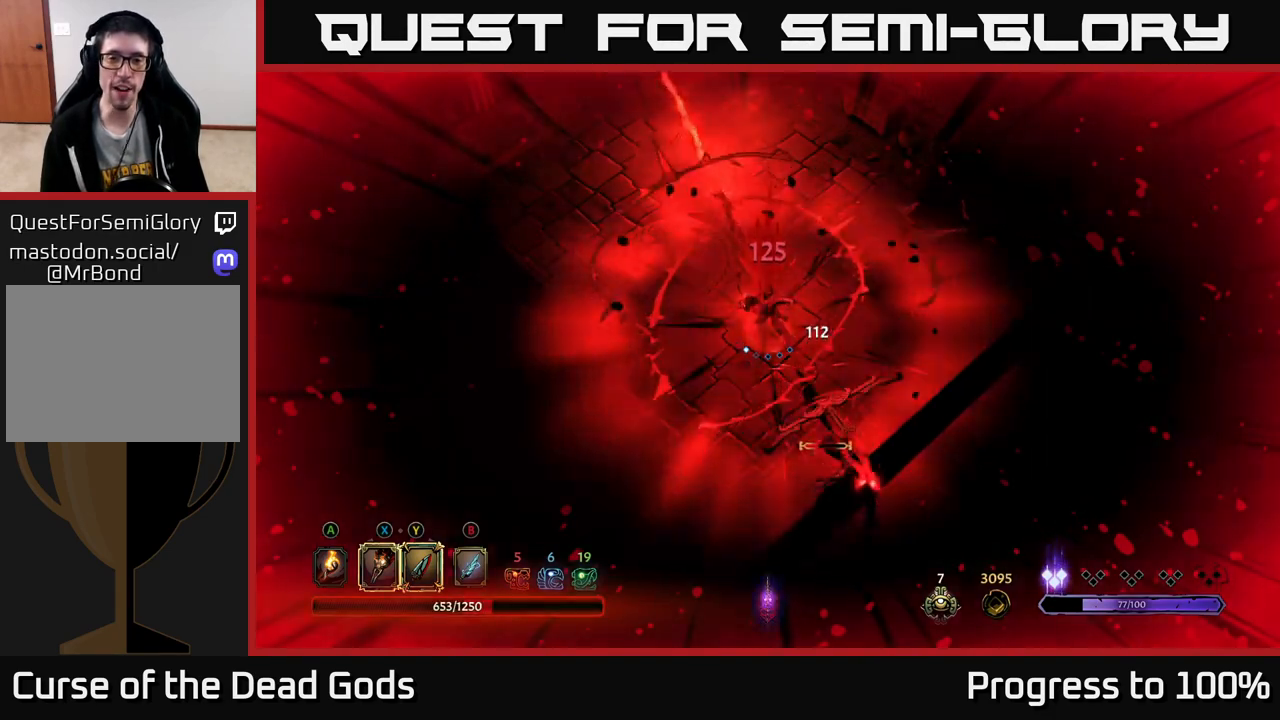
{"buttons": [], "left_stick": "down", "right_stick": "center", "events": [[133, "left_stick", "down"], [383, "X", "down"], [483, "X", "up"]]}
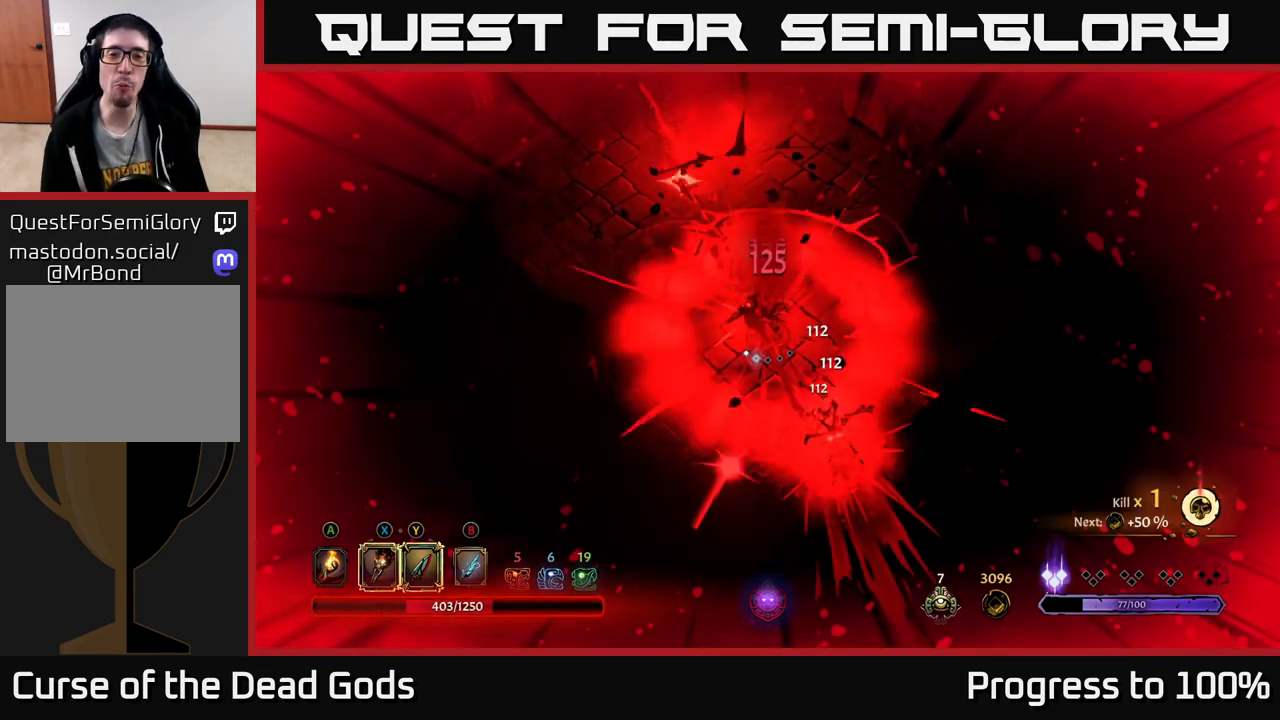
{"buttons": ["X"], "left_stick": "down", "right_stick": "center", "events": [[117, "X", "down"], [233, "X", "up"], [400, "X", "down"]]}
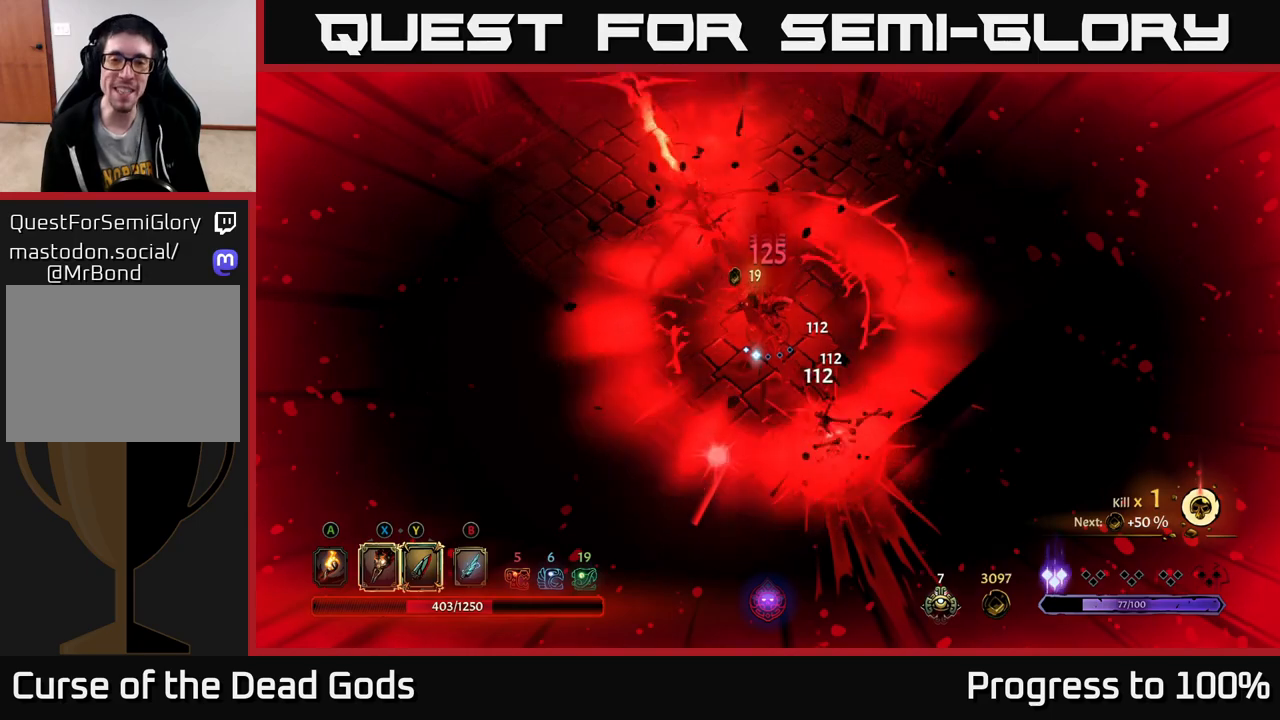
{"buttons": [], "left_stick": "down", "right_stick": "center", "events": [[17, "X", "up"], [300, "X", "down"], [417, "X", "up"]]}
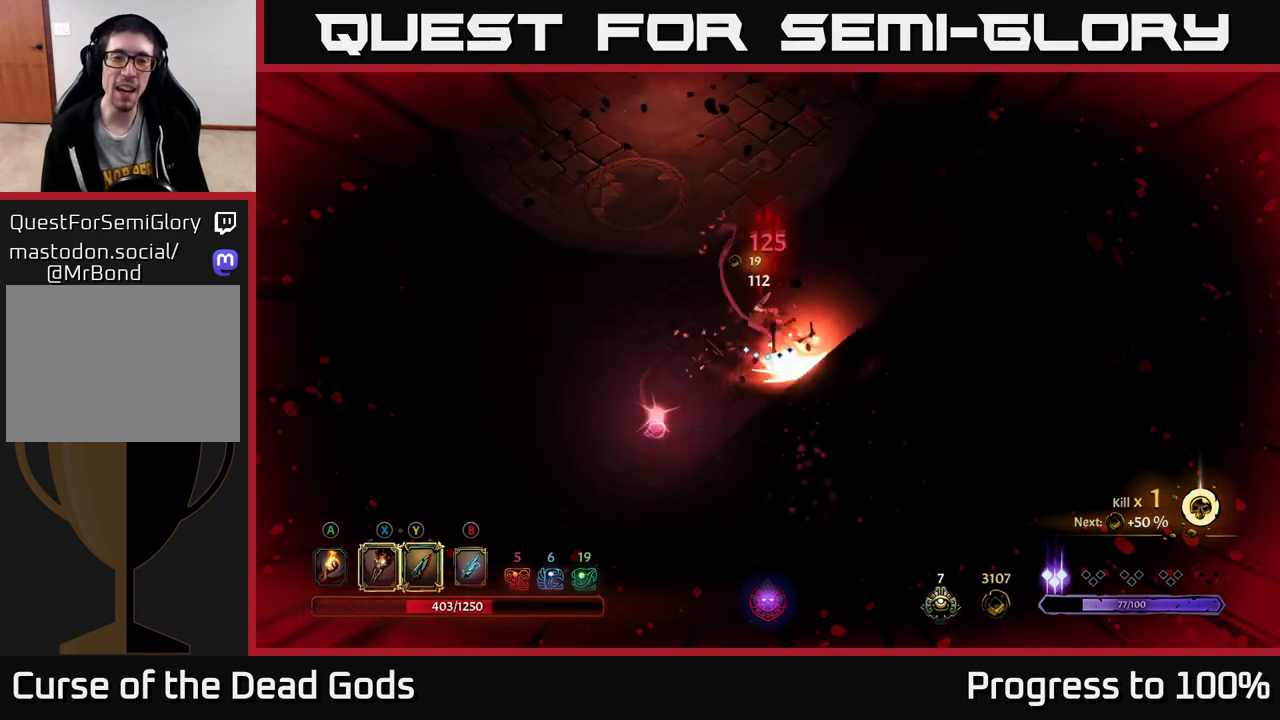
{"buttons": [], "left_stick": "center", "right_stick": "center", "events": [[50, "left_stick", "center"]]}
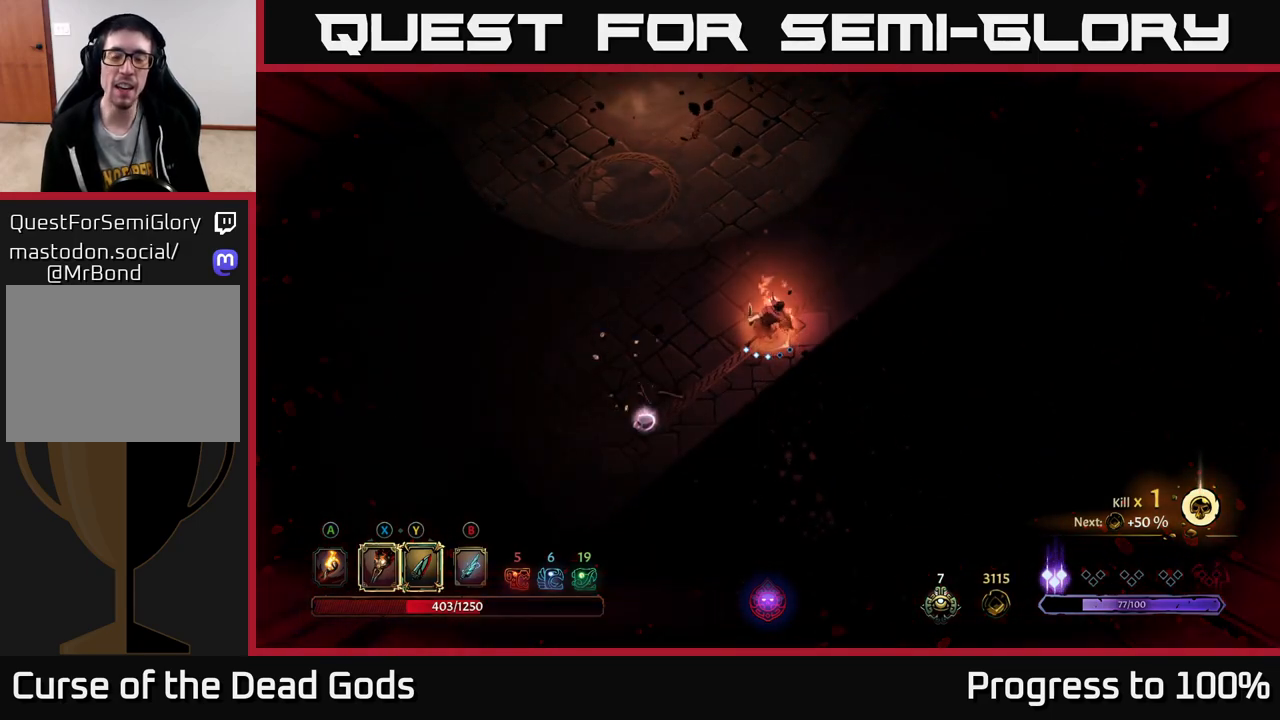
{"buttons": [], "left_stick": "down-left", "right_stick": "center", "events": [[133, "A", "down"], [233, "A", "up"], [267, "left_stick", "down-left"]]}
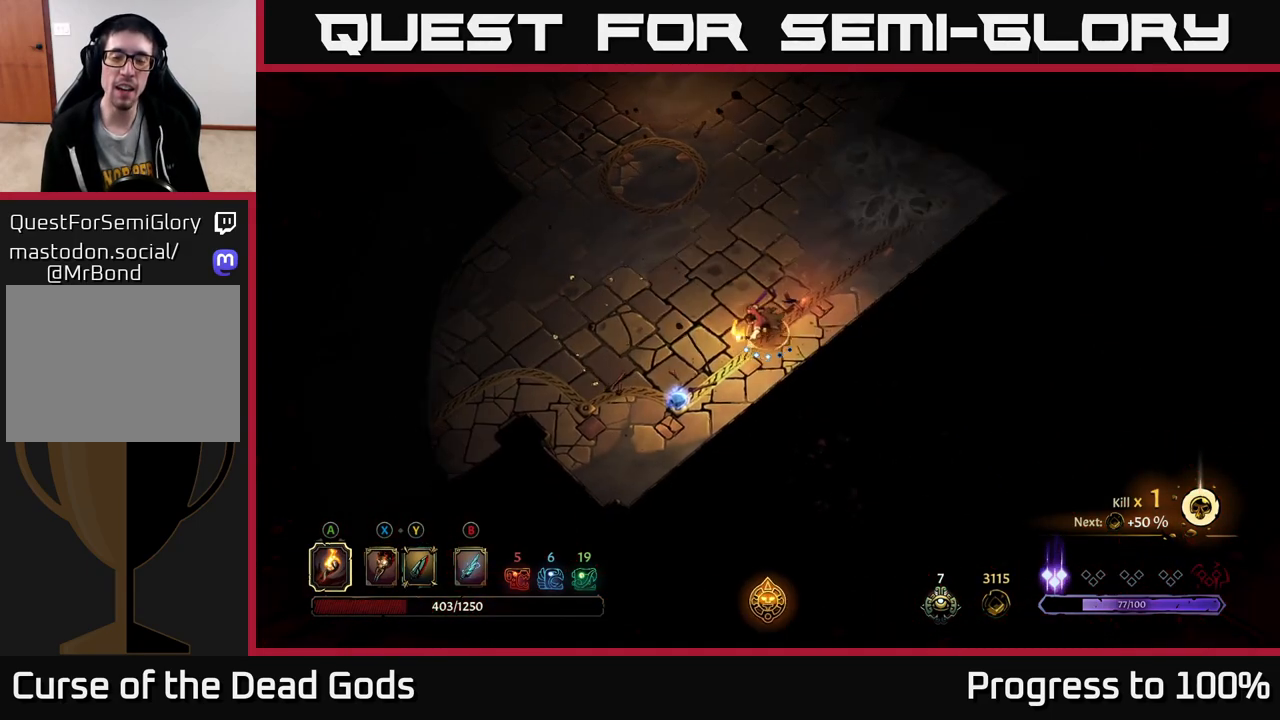
{"buttons": [], "left_stick": "up-left", "right_stick": "center", "events": [[500, "left_stick", "up-left"]]}
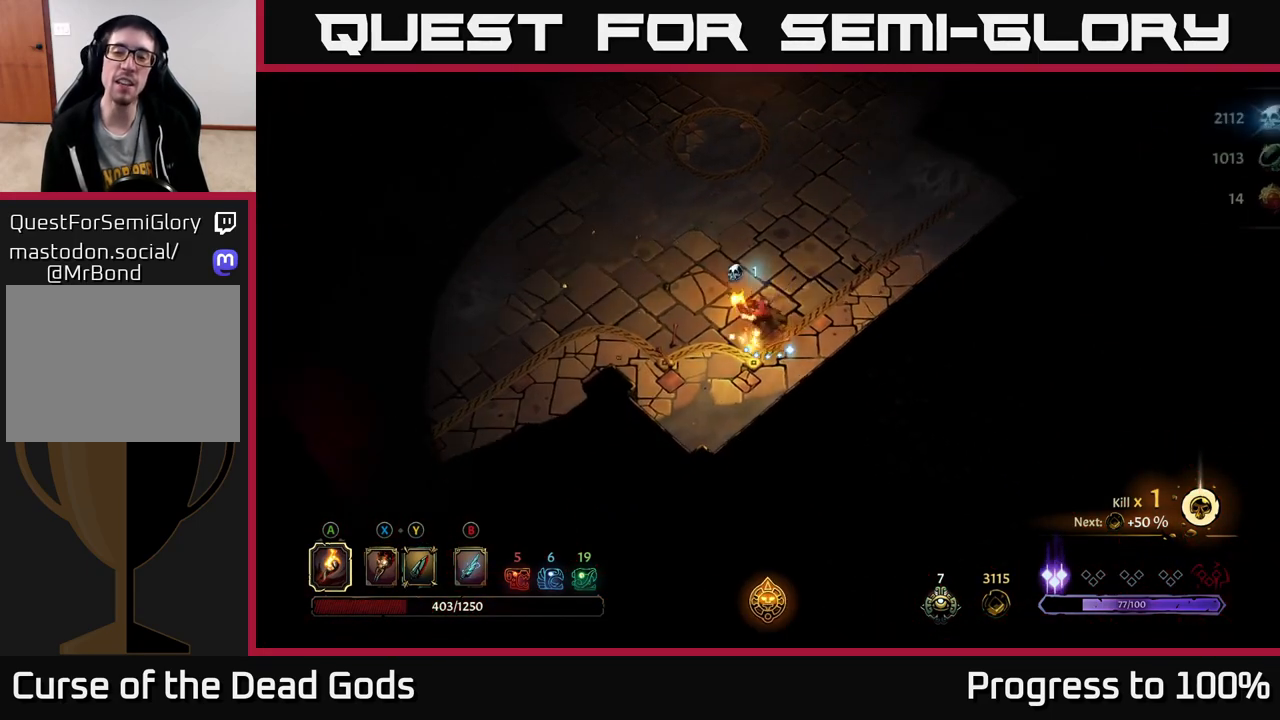
{"buttons": [], "left_stick": "up", "right_stick": "center", "events": [[83, "left_stick", "up"]]}
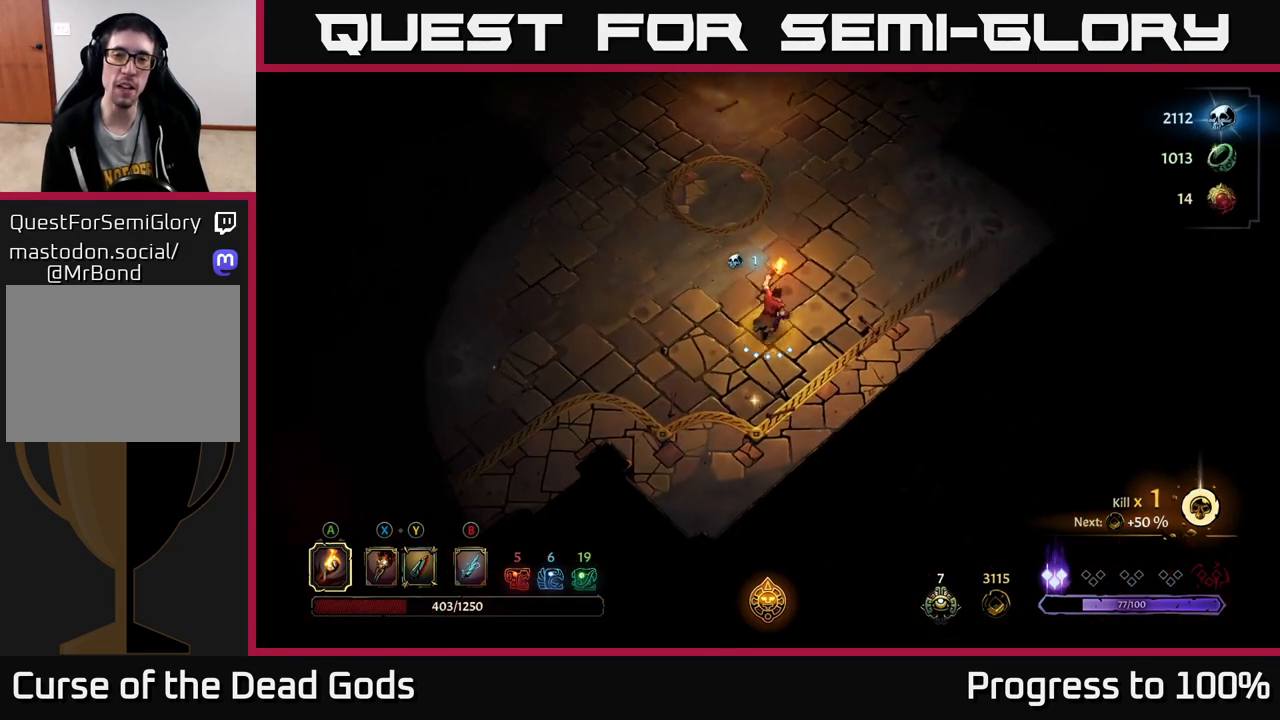
{"buttons": [], "left_stick": "up", "right_stick": "center", "events": []}
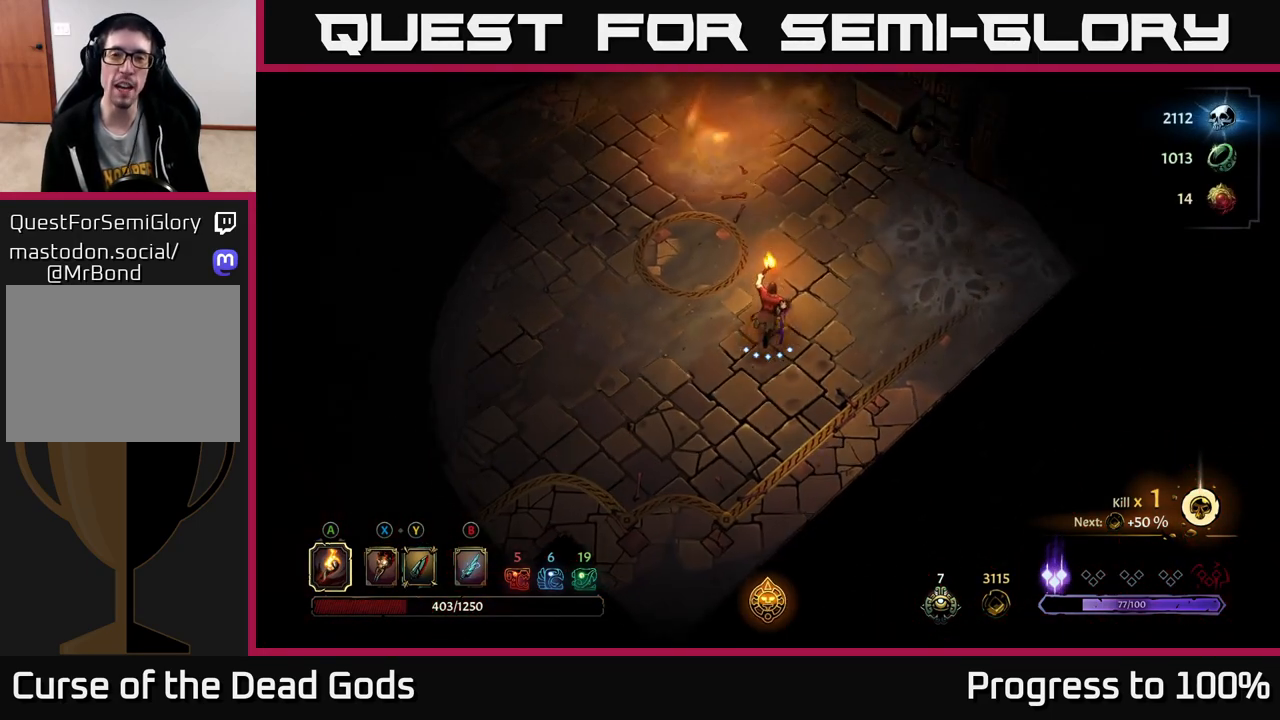
{"buttons": [], "left_stick": "up-left", "right_stick": "center", "events": [[133, "left_stick", "up-left"]]}